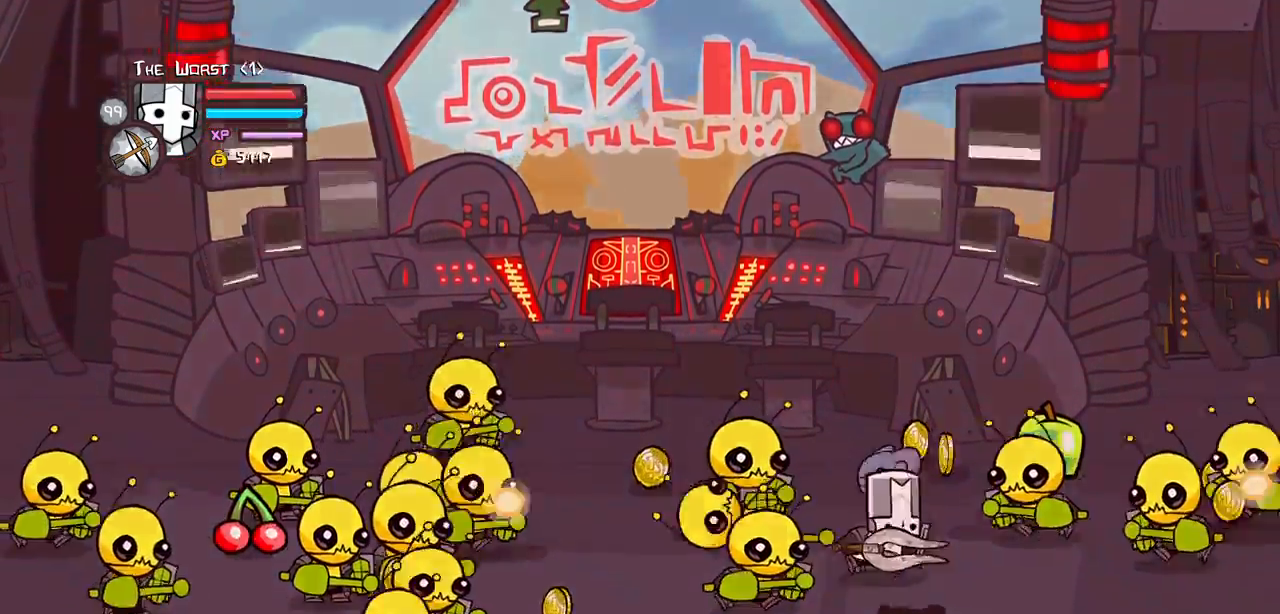
Gameplay with keyboard; each line is a JSON object with the keys held at the frame after it. "events" lists presses ("down") and releases ("up") of "block", "down", "heavy", "item", "iteml", "itemr", "jump", "left", "light", "magic", "right" and "up" between this image and that frame as [ms after this image, input, new state], when the widget could be followed in between. No other keys are recorded. Mouse input is not recorded. Key names are as the overlay labels them; some are game actions (e.g. jump) rather than physical keys.
{"keys": ["jump", "left"], "events": [[34, "left", "down"], [84, "right", "up"], [117, "down", "up"], [267, "up", "down"], [367, "jump", "down"], [367, "up", "up"]]}
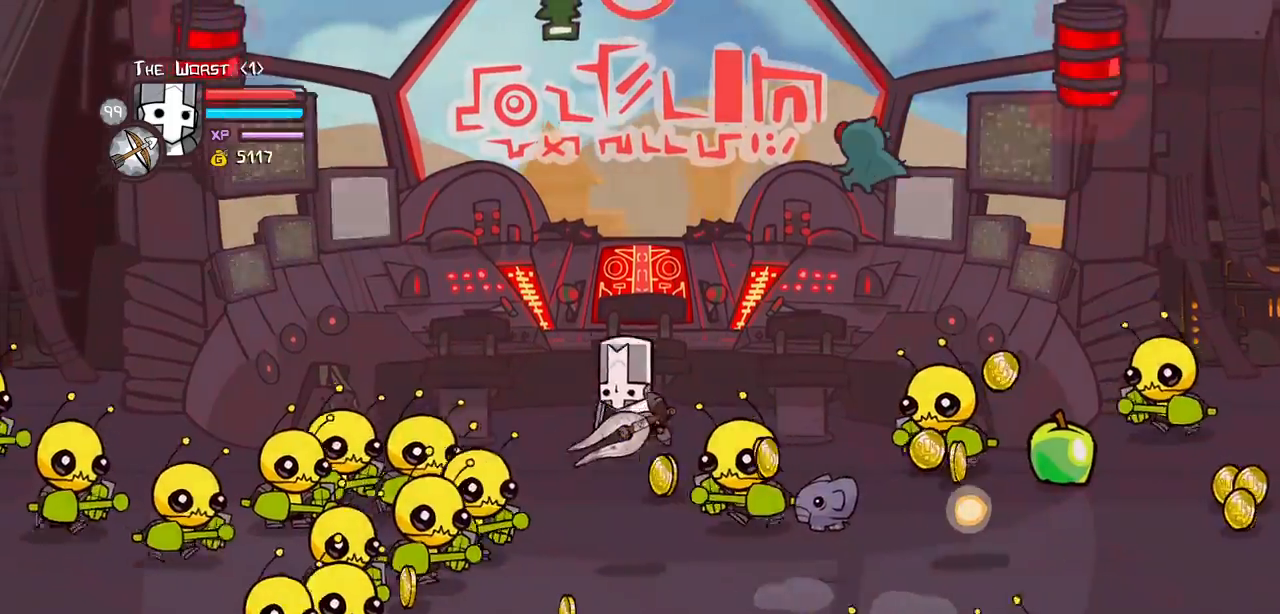
{"keys": ["left"], "events": [[50, "heavy", "down"], [50, "jump", "up"], [234, "heavy", "up"], [284, "heavy", "down"], [467, "heavy", "up"]]}
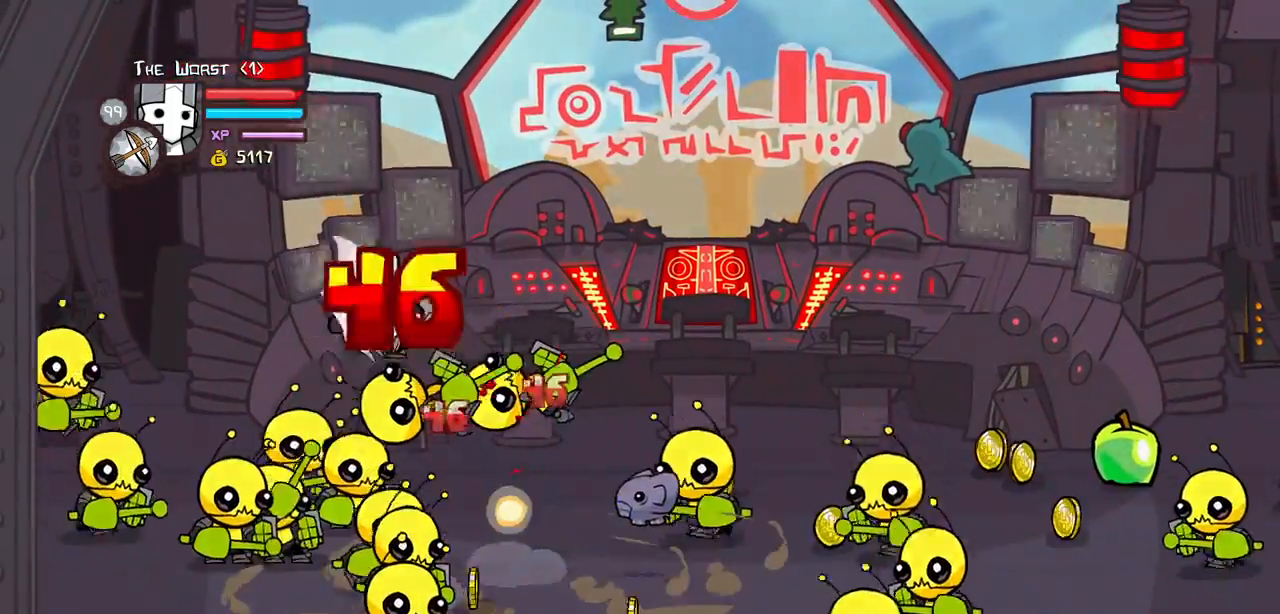
{"keys": [], "events": [[17, "right", "down"], [67, "left", "up"], [117, "light", "down"], [150, "right", "up"], [250, "light", "up"], [300, "light", "down"], [350, "left", "down"], [484, "left", "up"], [484, "light", "up"]]}
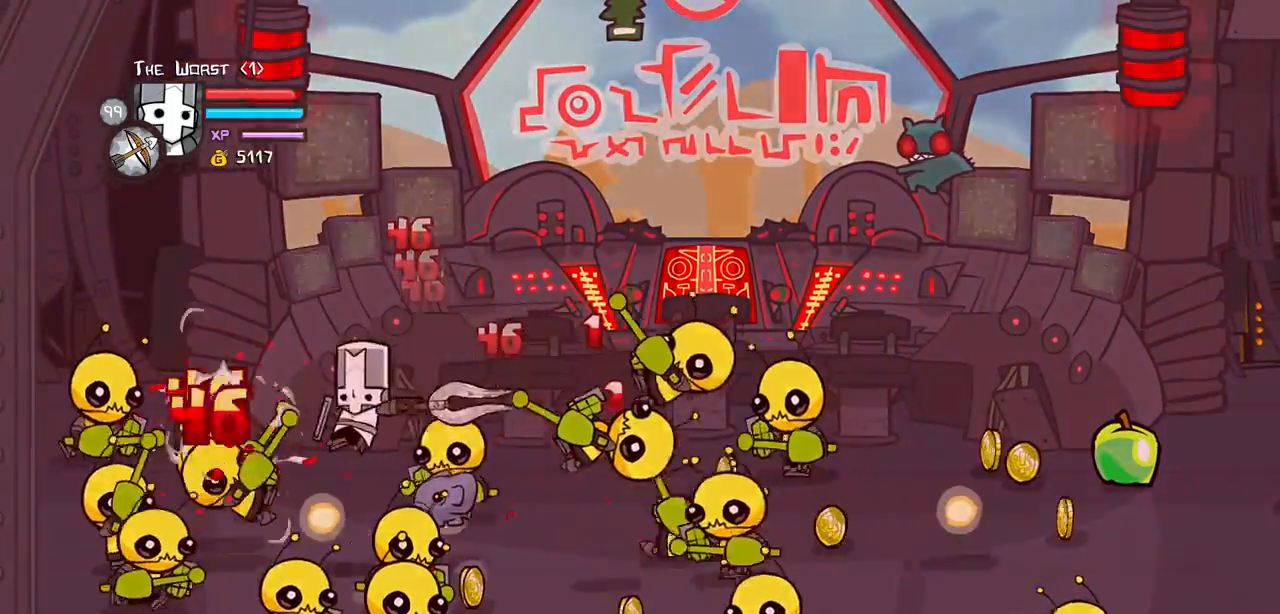
{"keys": ["right", "up"]}
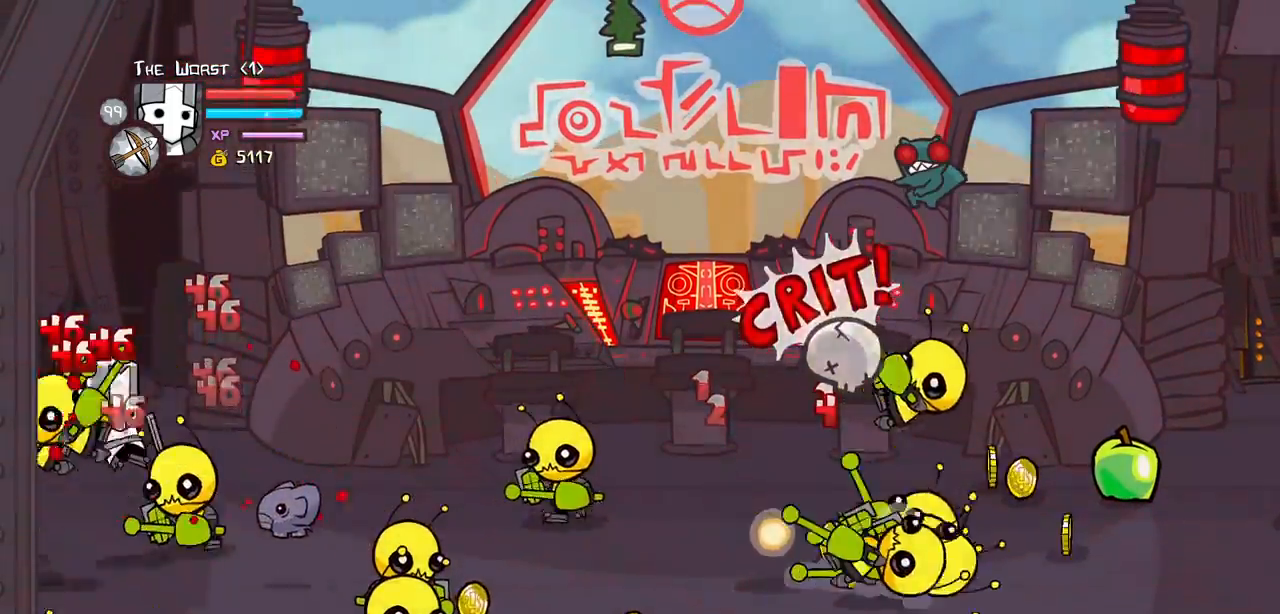
{"keys": ["left"]}
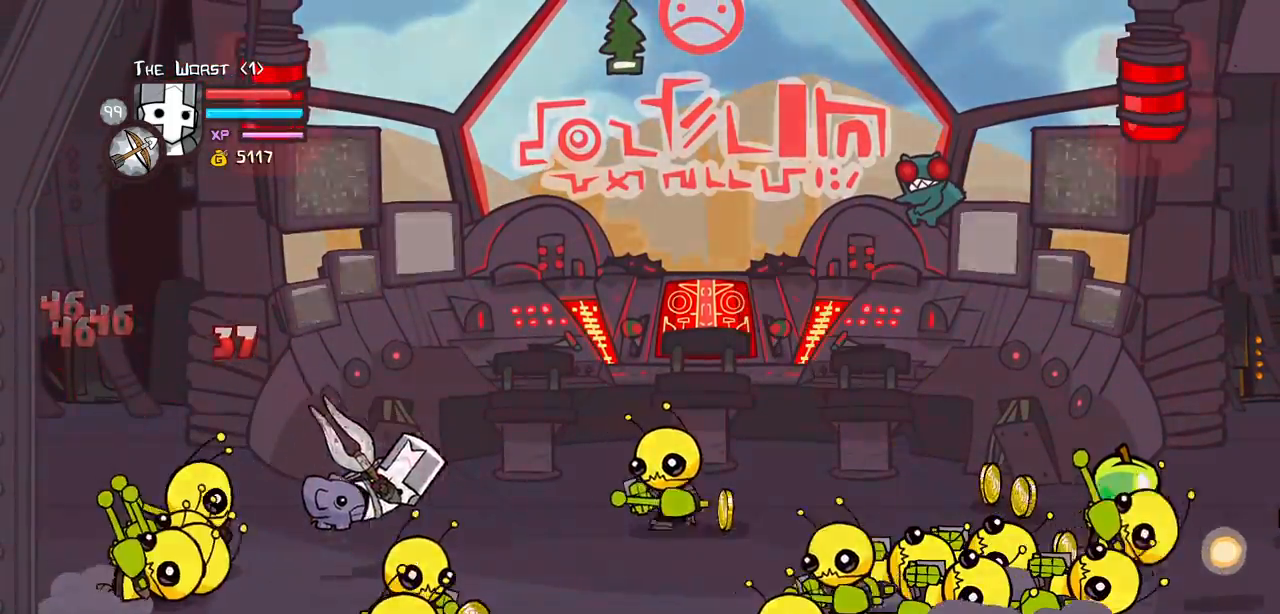
{"keys": ["heavy", "left"]}
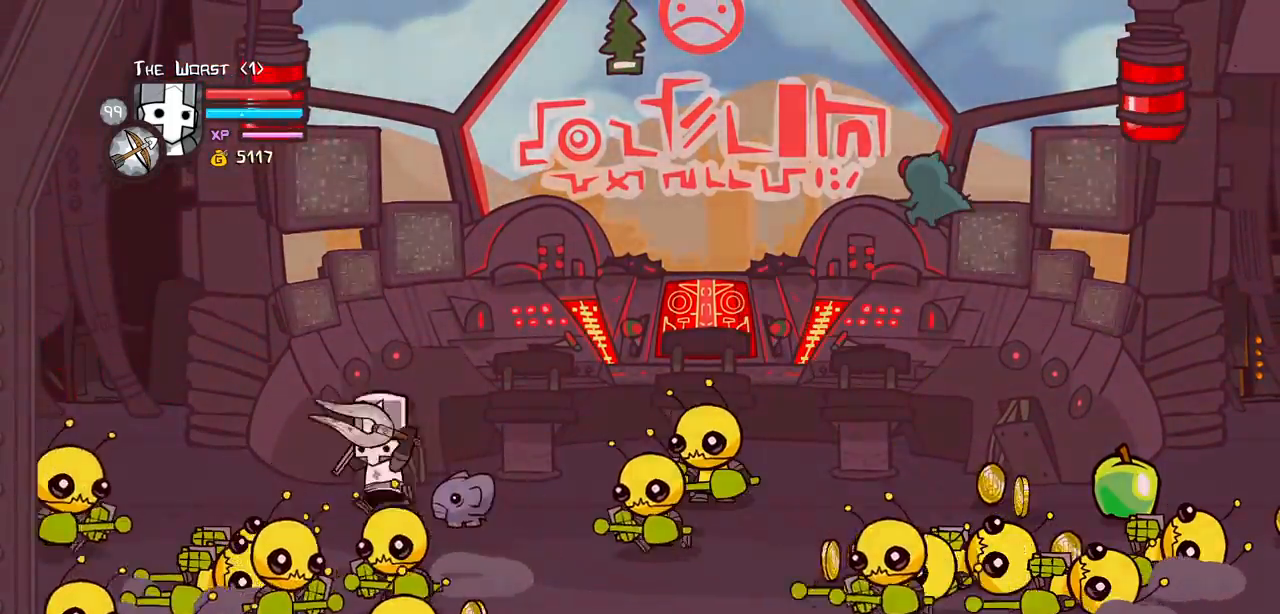
{"keys": ["down", "right"], "events": [[17, "down", "down"], [84, "right", "down"], [117, "heavy", "up"], [117, "left", "up"]]}
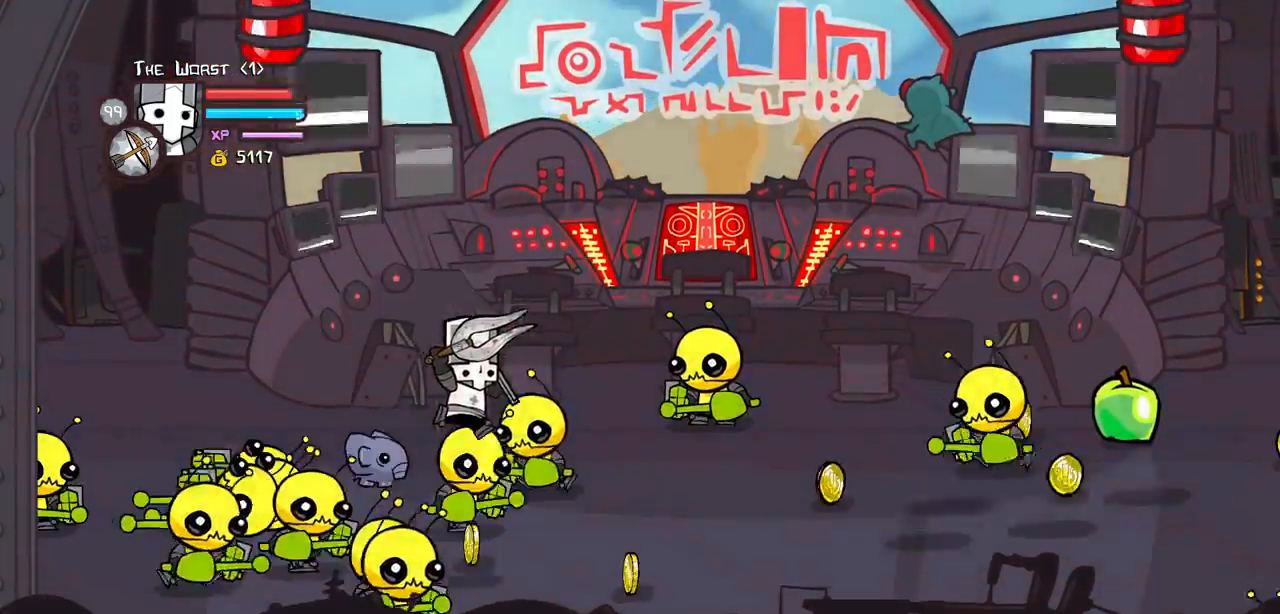
{"keys": ["jump", "right", "up"], "events": [[284, "down", "up"], [367, "up", "down"], [467, "jump", "down"]]}
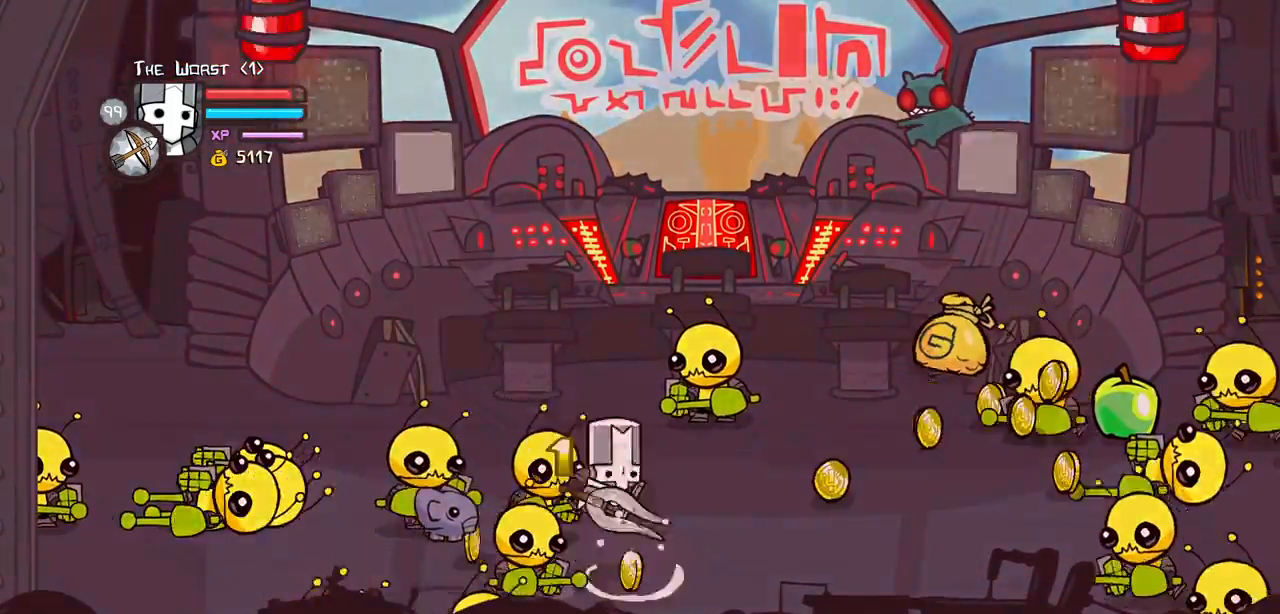
{"keys": ["light"], "events": [[17, "heavy", "down"], [17, "left", "down"], [117, "jump", "up"], [117, "right", "up"], [117, "up", "up"], [200, "heavy", "up"], [250, "heavy", "down"], [300, "right", "down"], [350, "left", "up"], [434, "heavy", "up"], [484, "light", "down"], [484, "right", "up"]]}
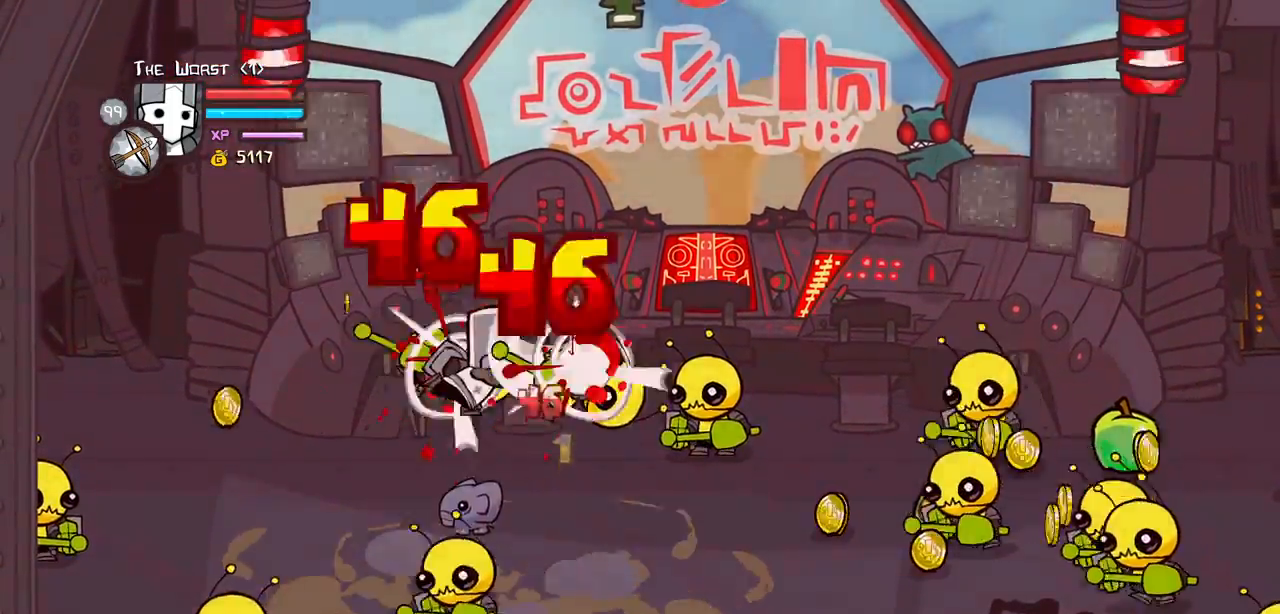
{"keys": ["light", "right"], "events": [[34, "right", "down"], [117, "light", "up"], [200, "light", "down"], [400, "light", "up"], [450, "light", "down"]]}
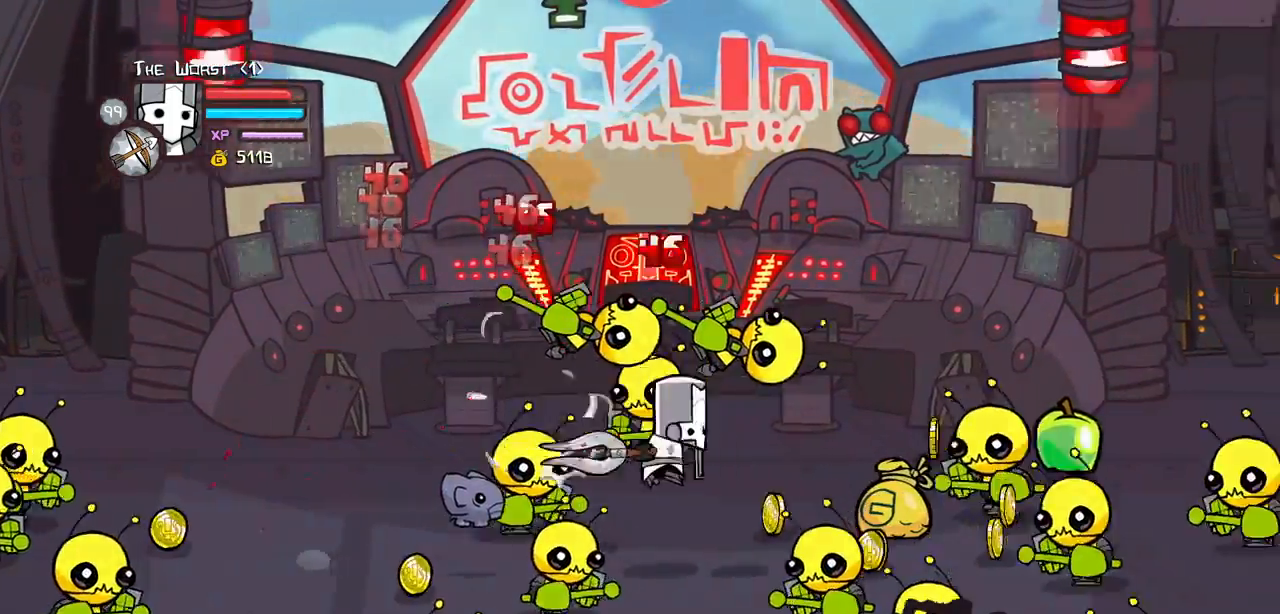
{"keys": ["right", "up"], "events": [[134, "light", "up"], [184, "light", "down"], [367, "light", "up"], [417, "up", "down"]]}